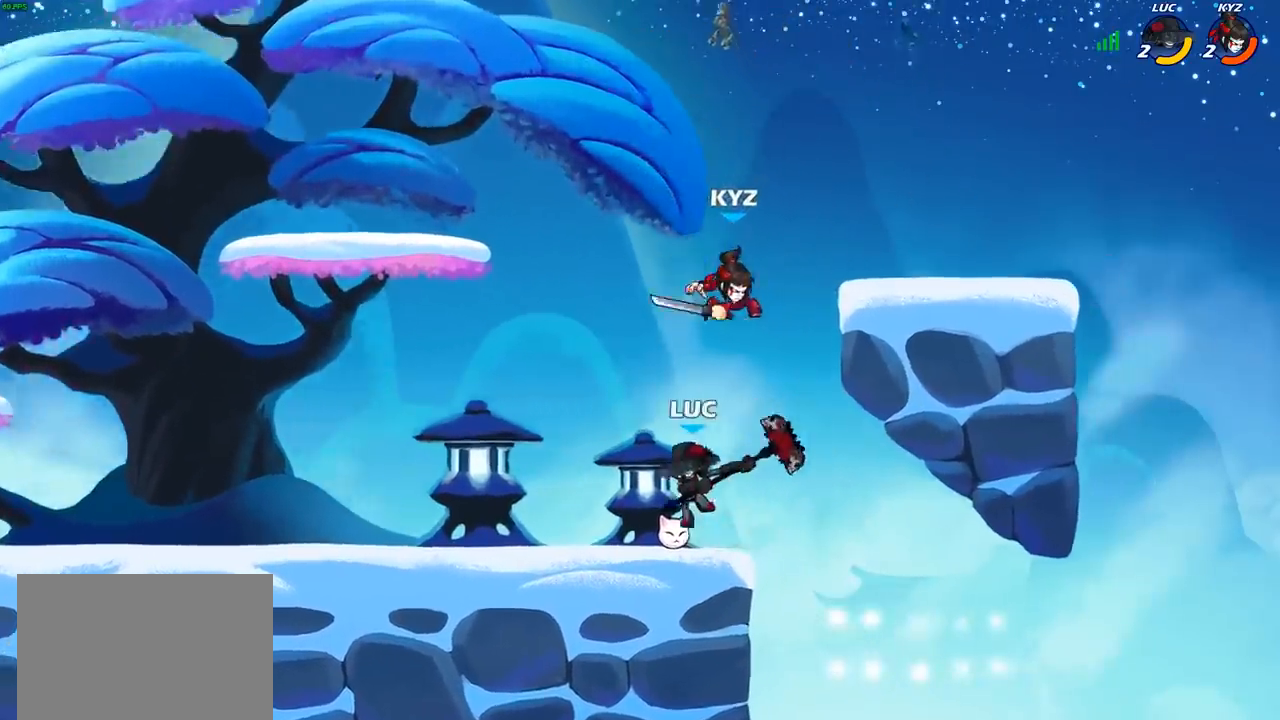
Gameplay with a controller (PlayStation layout); each line is a JSON object with the inputs held at the frame after it. "events" lists button and stick changes between this image and that frame as [ms after this image, input, new state], when the widget could be followed in between.
{"buttons": [], "left_stick": "left", "right_stick": "center", "events": [[133, "CIRCLE", "up"], [367, "left_stick", "left"]]}
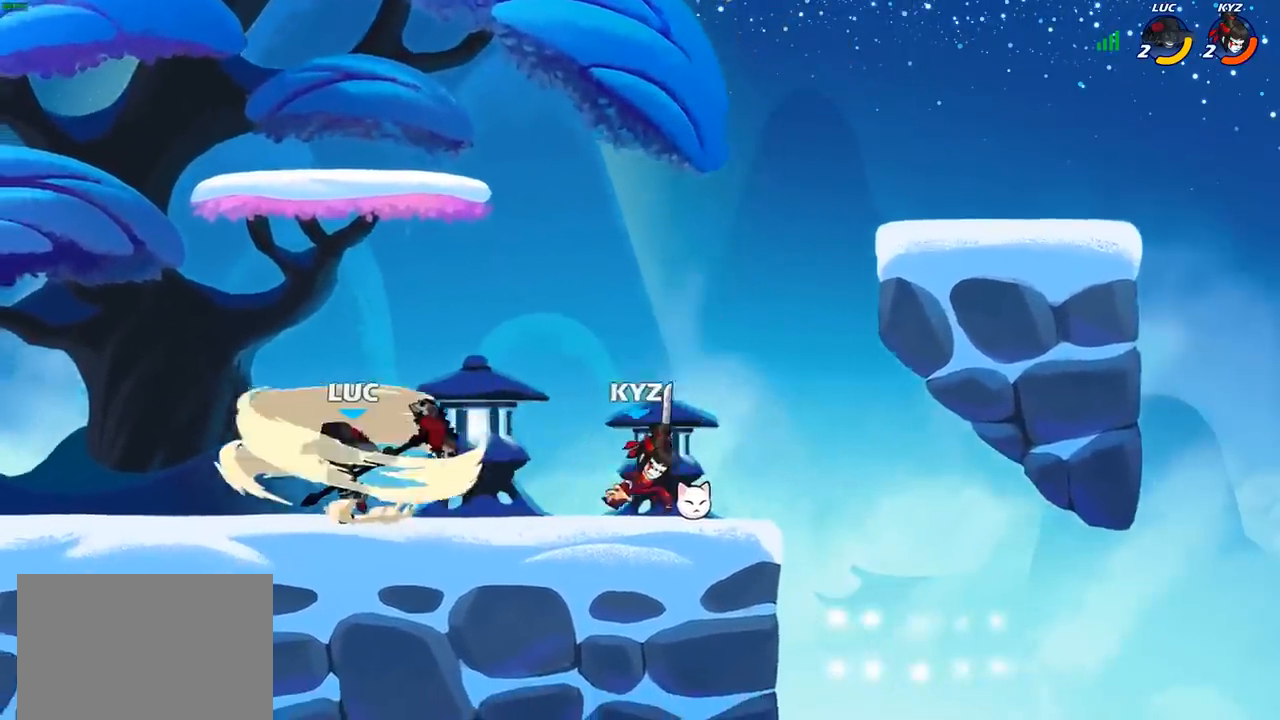
{"buttons": [], "left_stick": "up-left", "right_stick": "center", "events": [[500, "left_stick", "up-left"]]}
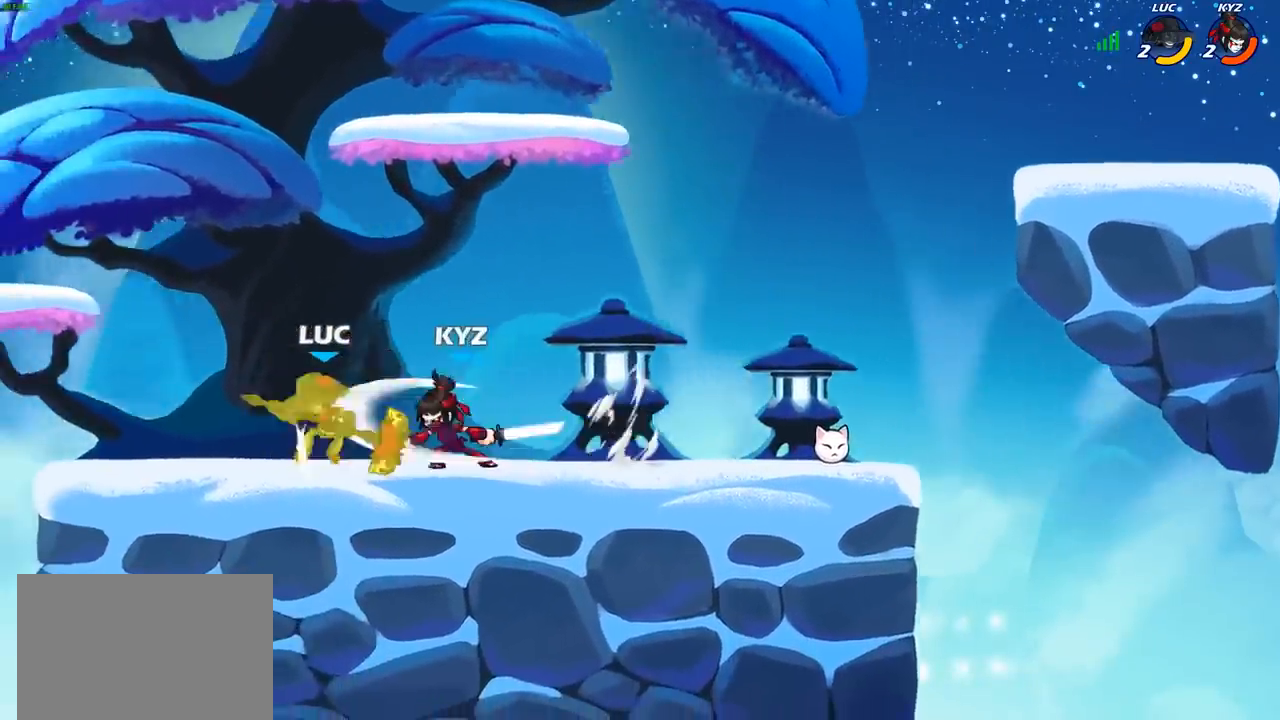
{"buttons": [], "left_stick": "up-left", "right_stick": "center", "events": [[17, "CROSS", "down"], [83, "R1", "down"], [83, "R2", "down"], [183, "CROSS", "up"], [200, "R1", "up"], [250, "R2", "up"]]}
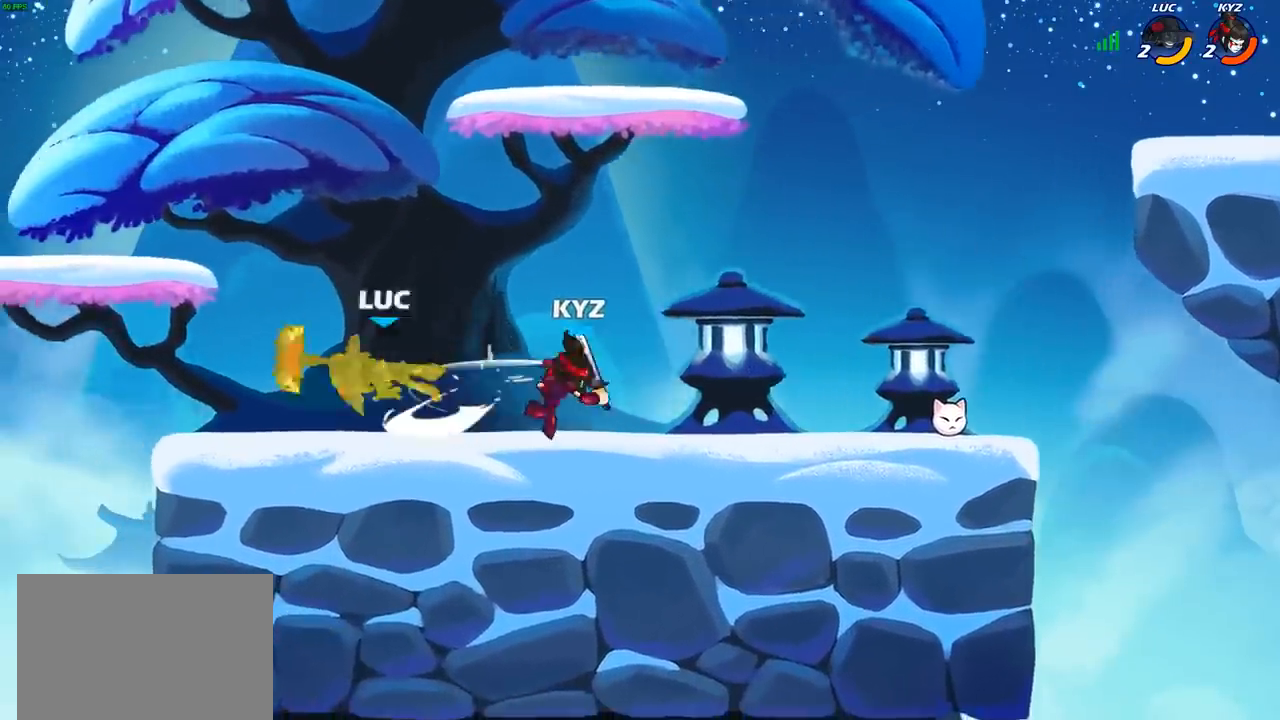
{"buttons": [], "left_stick": "down-right", "right_stick": "center", "events": [[217, "left_stick", "left"], [350, "left_stick", "down-left"], [483, "left_stick", "down-right"]]}
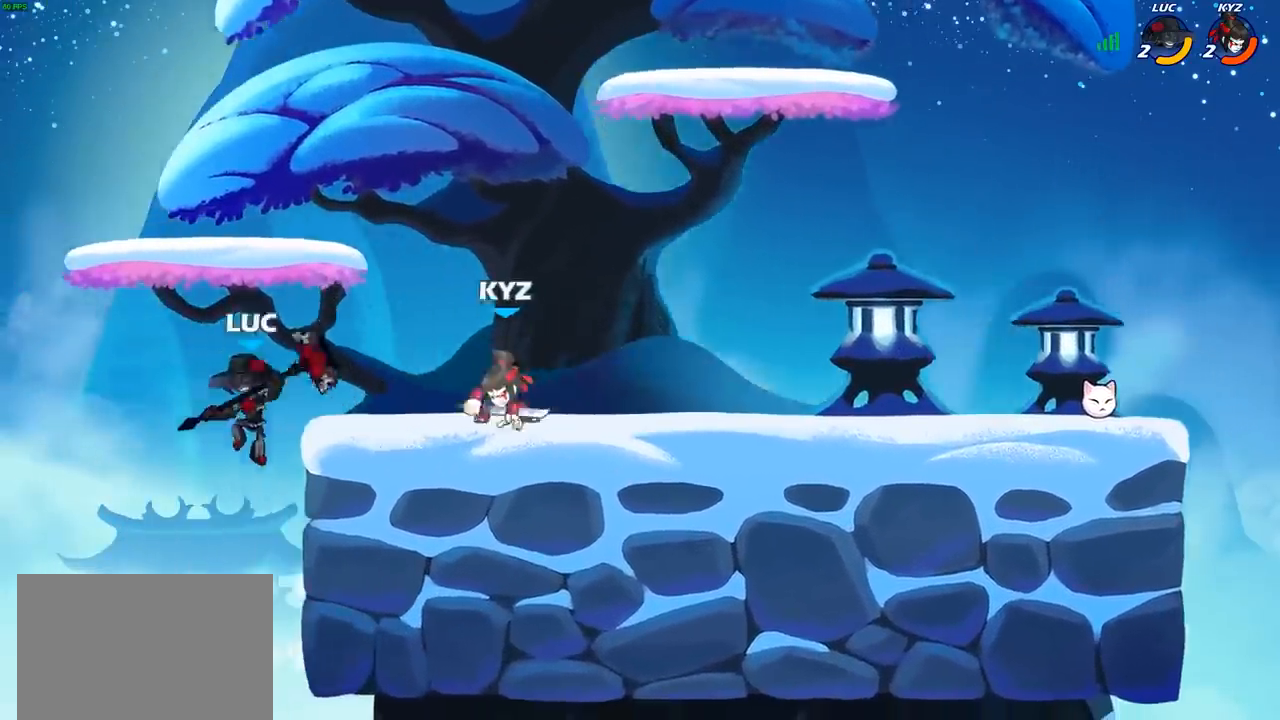
{"buttons": ["CIRCLE", "R2"], "left_stick": "center", "right_stick": "center", "events": [[100, "left_stick", "right"], [217, "left_stick", "center"], [233, "CROSS", "down"], [383, "CROSS", "up"], [450, "R2", "down"], [483, "CIRCLE", "down"]]}
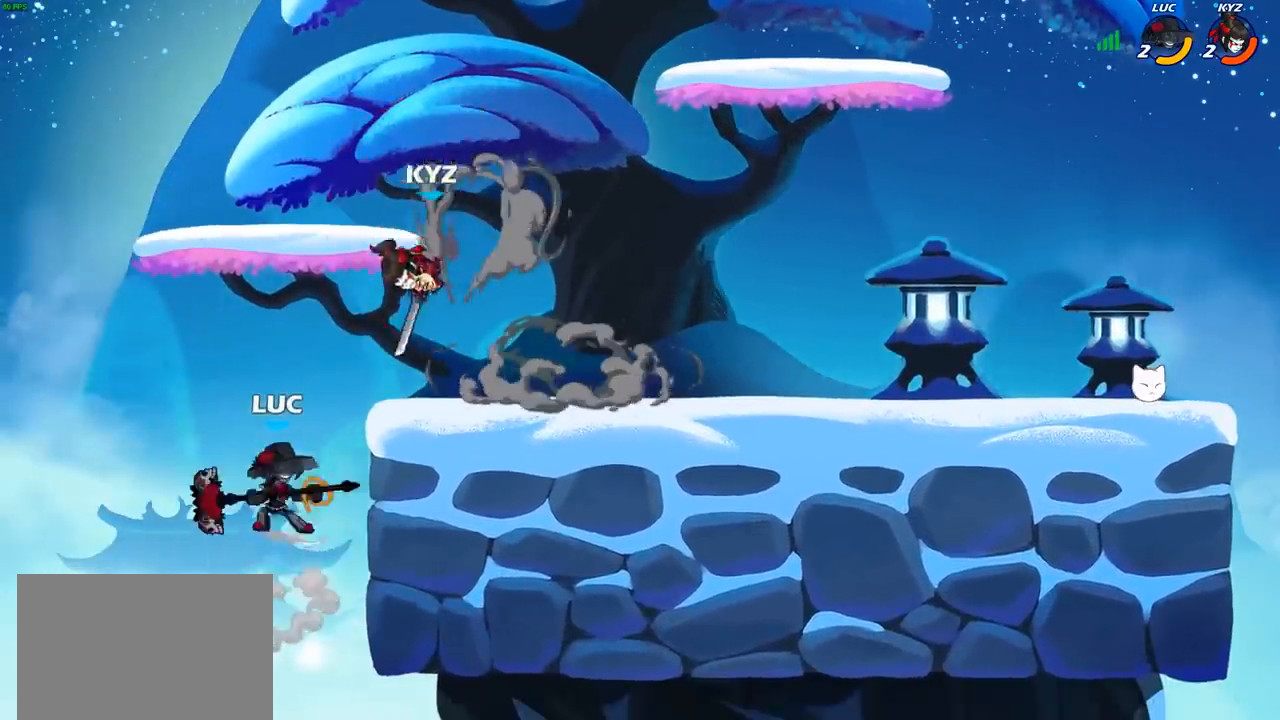
{"buttons": [], "left_stick": "center", "right_stick": "center", "events": [[33, "R2", "up"], [67, "CIRCLE", "up"]]}
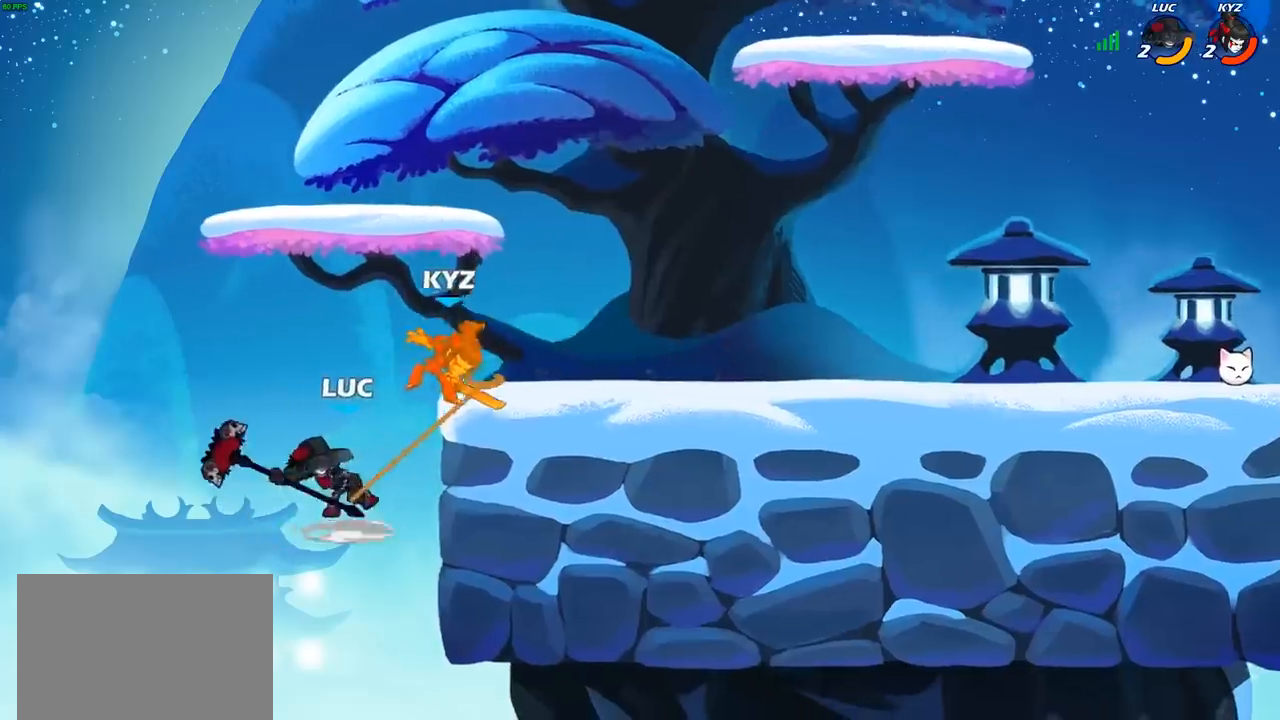
{"buttons": [], "left_stick": "up", "right_stick": "center", "events": [[200, "left_stick", "up-left"], [483, "left_stick", "up"]]}
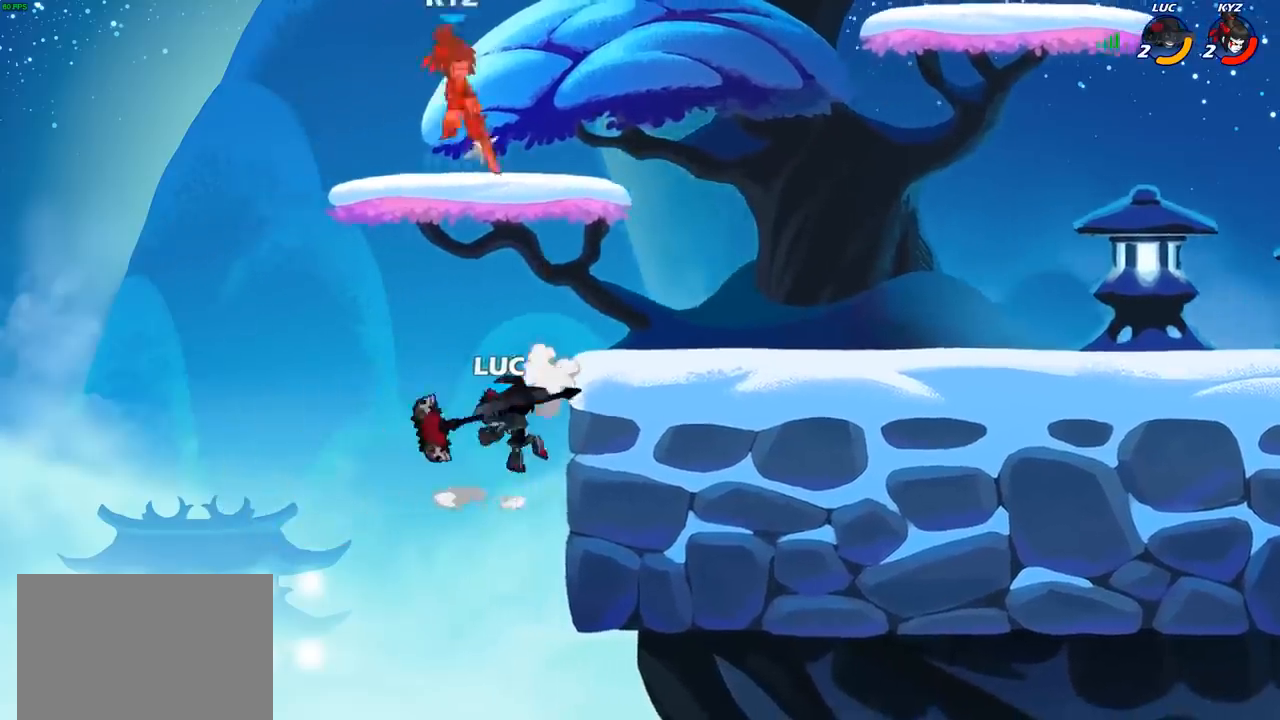
{"buttons": ["R2"], "left_stick": "up", "right_stick": "center", "events": [[267, "R2", "down"]]}
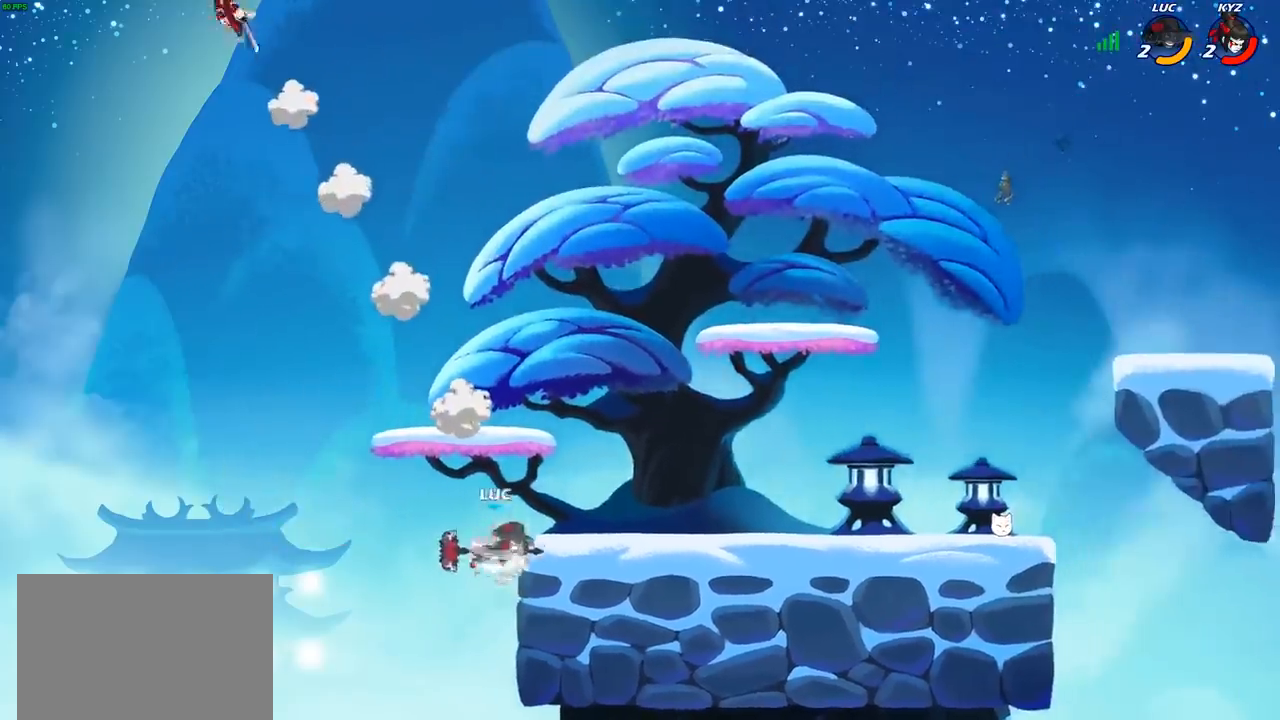
{"buttons": [], "left_stick": "down-left", "right_stick": "center", "events": [[33, "R2", "up"], [33, "left_stick", "up-right"], [183, "CROSS", "down"], [333, "CROSS", "up"], [333, "left_stick", "up-left"], [500, "left_stick", "down-left"]]}
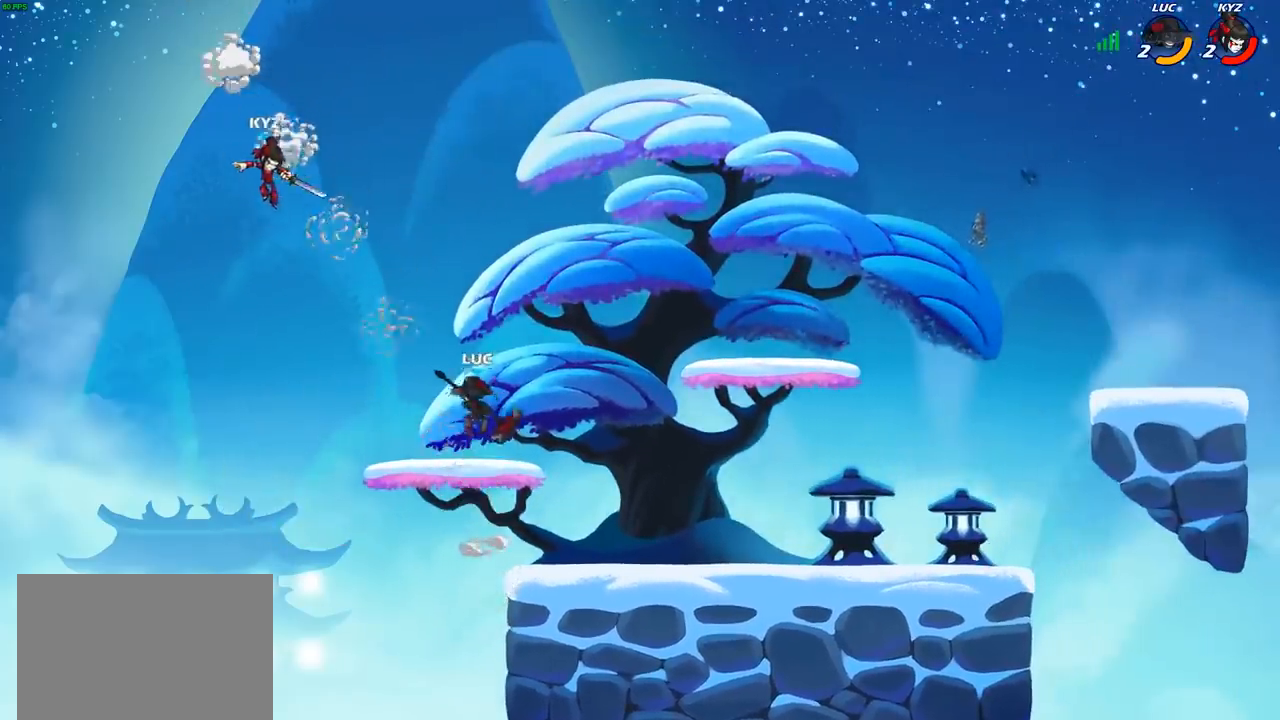
{"buttons": [], "left_stick": "center", "right_stick": "center", "events": [[133, "left_stick", "up"], [150, "SQUARE", "down"], [217, "SQUARE", "up"], [283, "left_stick", "center"]]}
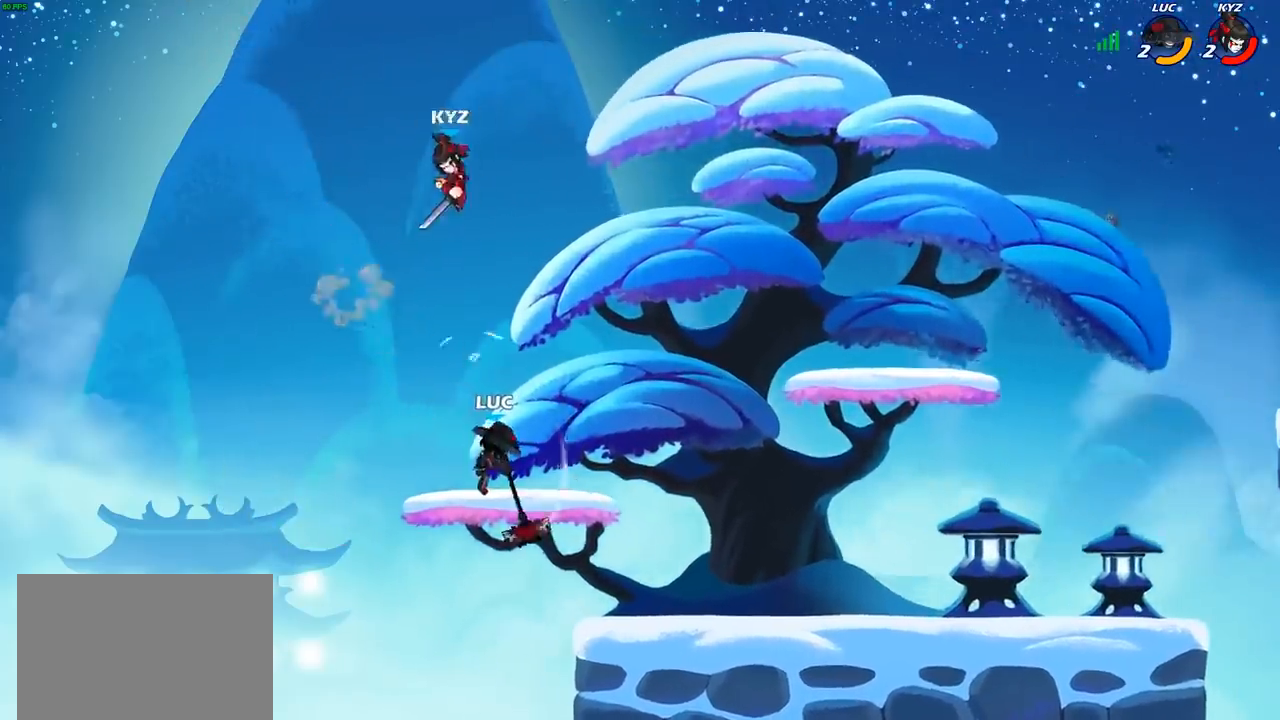
{"buttons": ["SQUARE"], "left_stick": "down-right", "right_stick": "center", "events": [[250, "left_stick", "up-left"], [467, "left_stick", "down-right"], [483, "SQUARE", "down"]]}
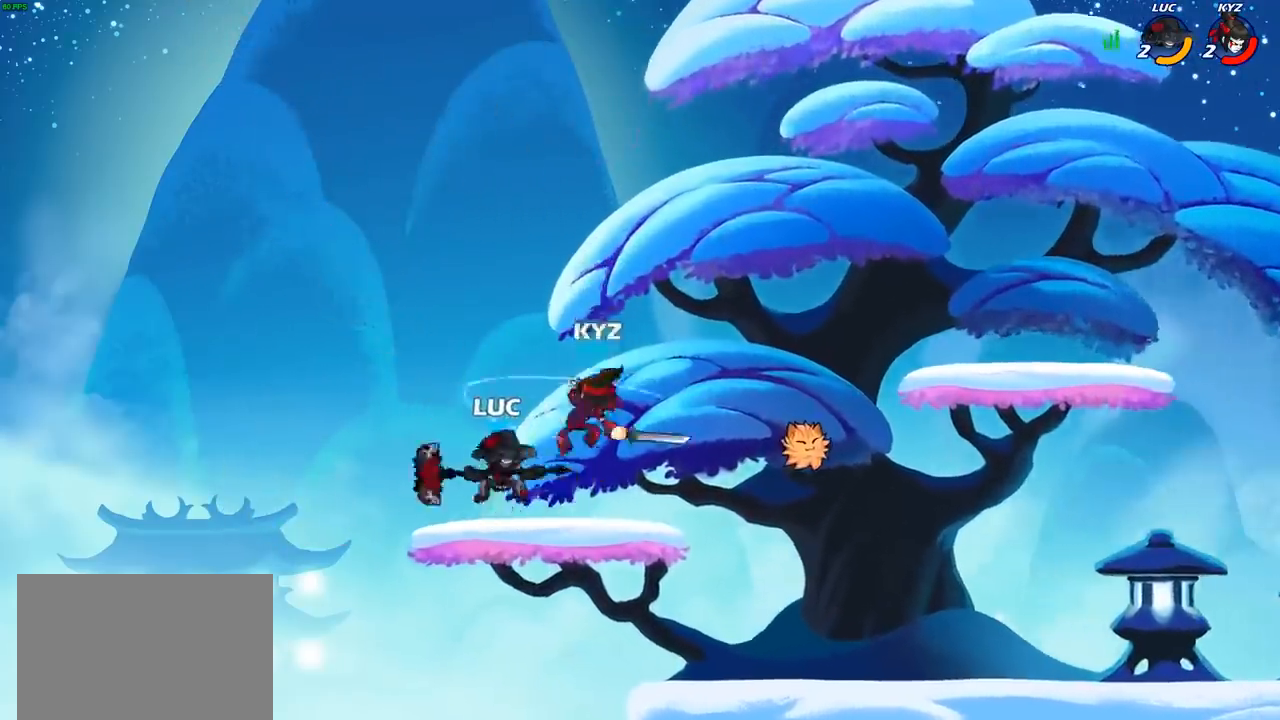
{"buttons": [], "left_stick": "right", "right_stick": "center", "events": [[17, "left_stick", "down"], [50, "SQUARE", "up"], [67, "left_stick", "center"], [367, "left_stick", "right"]]}
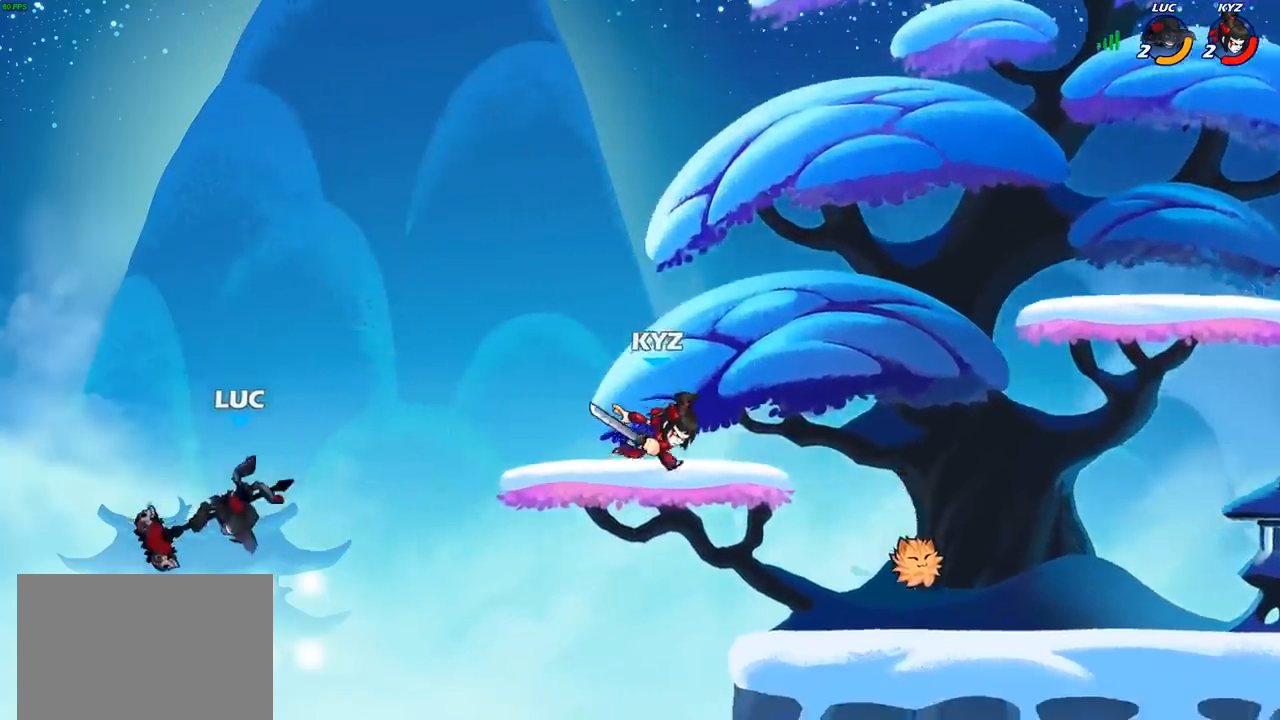
{"buttons": ["CROSS"], "left_stick": "right", "right_stick": "center", "events": [[467, "CROSS", "down"]]}
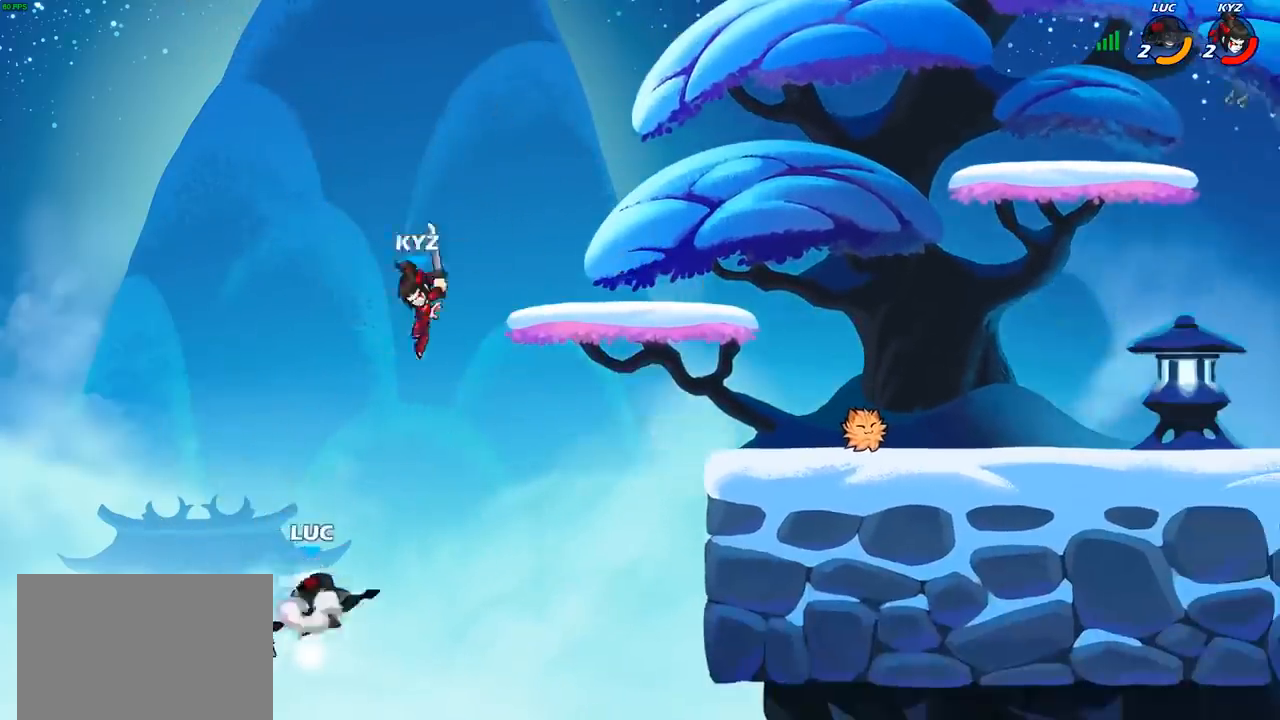
{"buttons": [], "left_stick": "center", "right_stick": "center", "events": [[50, "CROSS", "up"], [50, "left_stick", "center"], [67, "R2", "down"], [117, "CIRCLE", "down"], [183, "R2", "up"], [200, "CIRCLE", "up"]]}
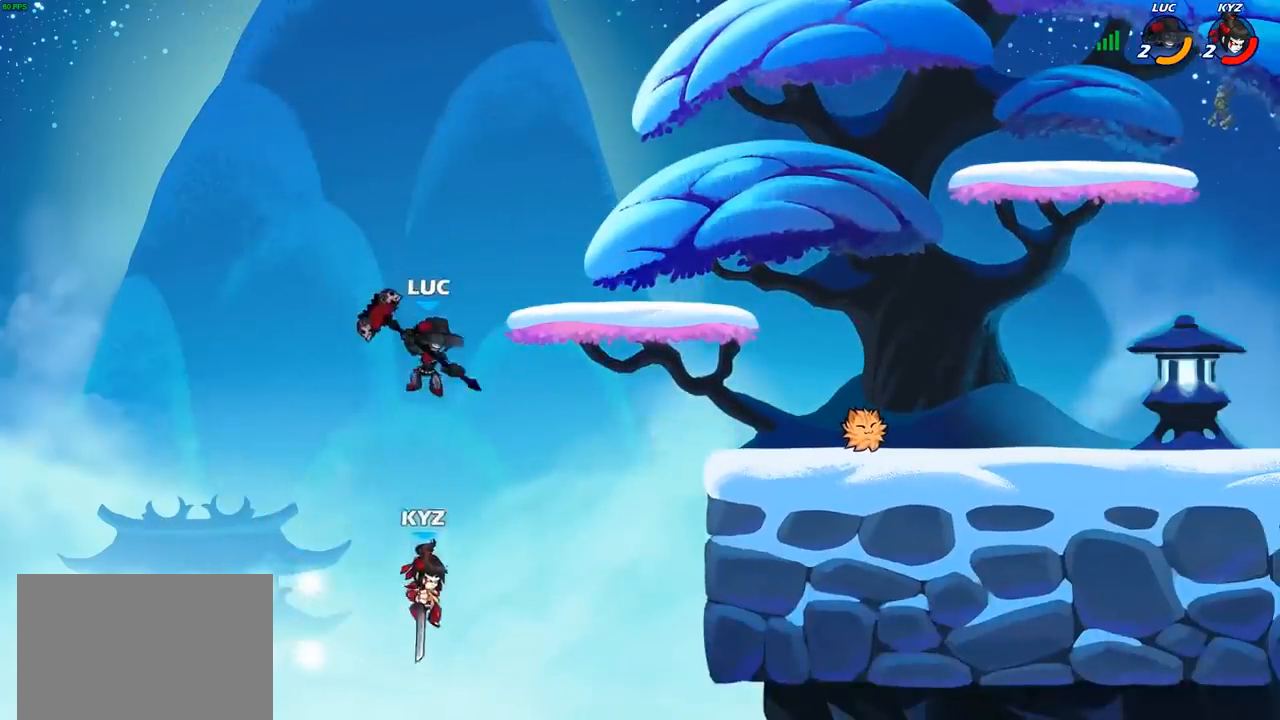
{"buttons": [], "left_stick": "right", "right_stick": "center", "events": [[100, "left_stick", "right"], [350, "SQUARE", "down"], [433, "SQUARE", "up"]]}
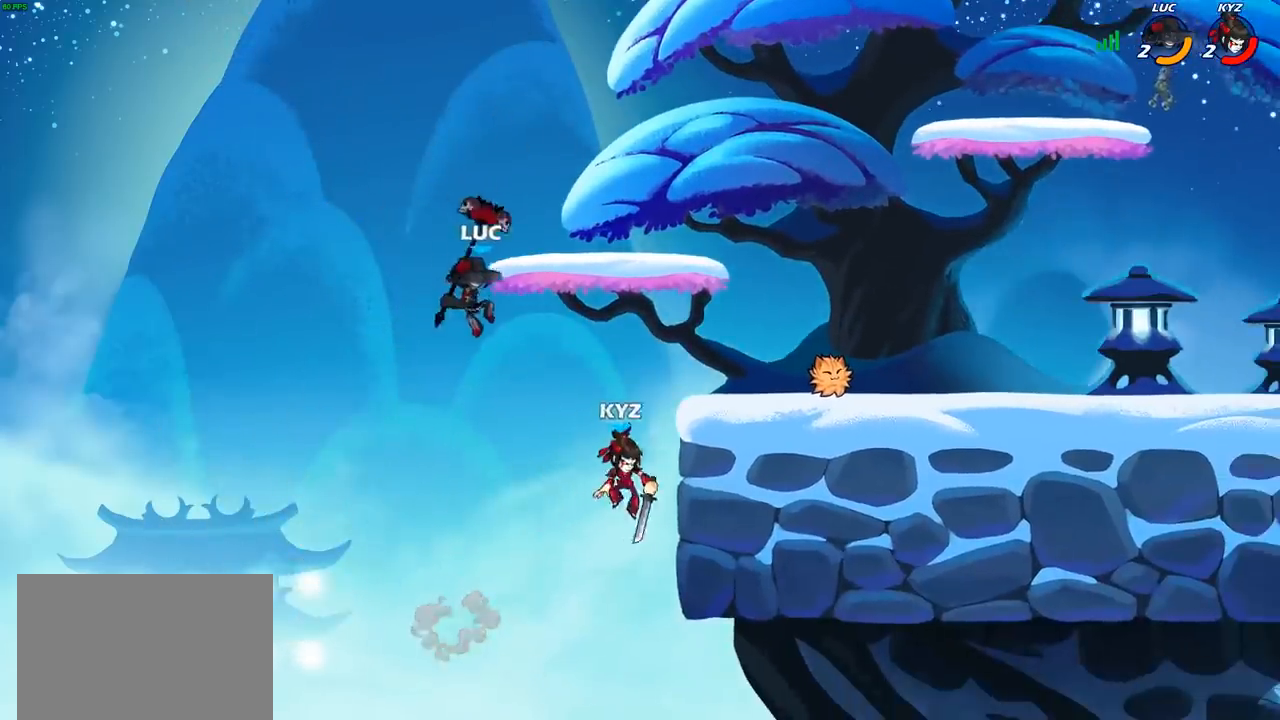
{"buttons": [], "left_stick": "up-left", "right_stick": "center", "events": [[217, "left_stick", "center"], [367, "left_stick", "up-left"]]}
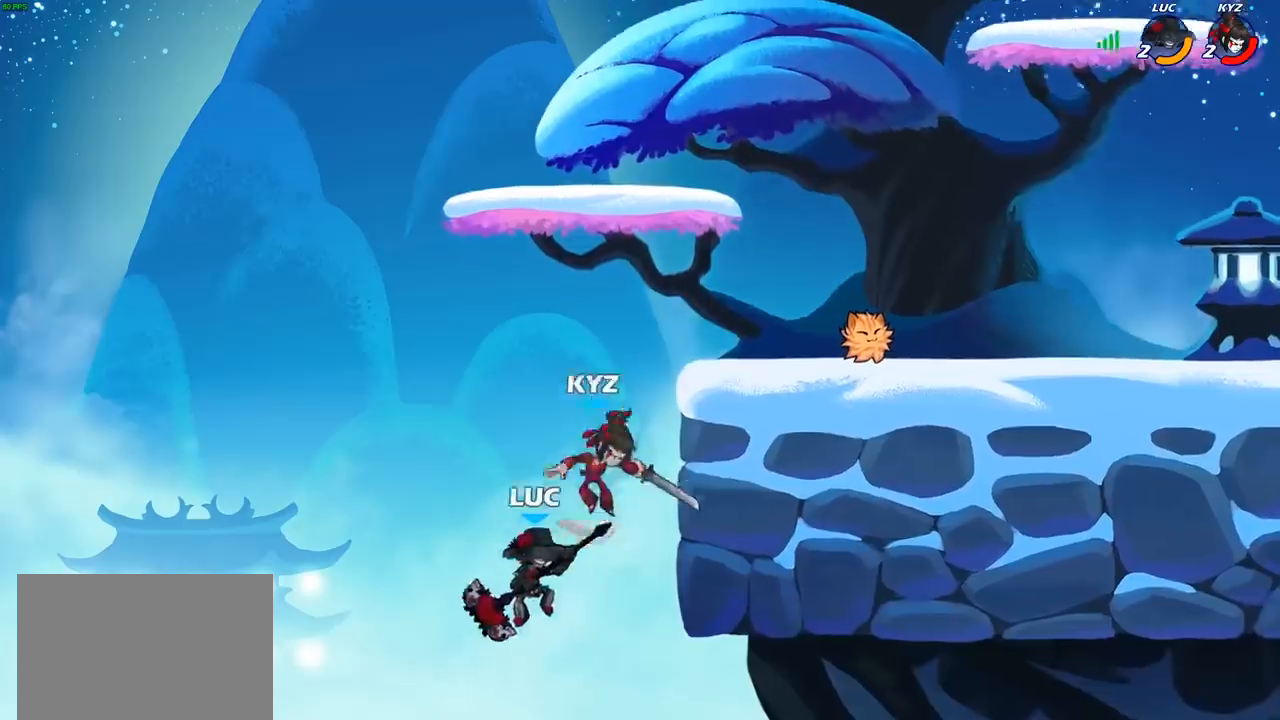
{"buttons": [], "left_stick": "up-right", "right_stick": "center", "events": [[17, "left_stick", "up-right"], [100, "CROSS", "down"], [317, "CROSS", "up"]]}
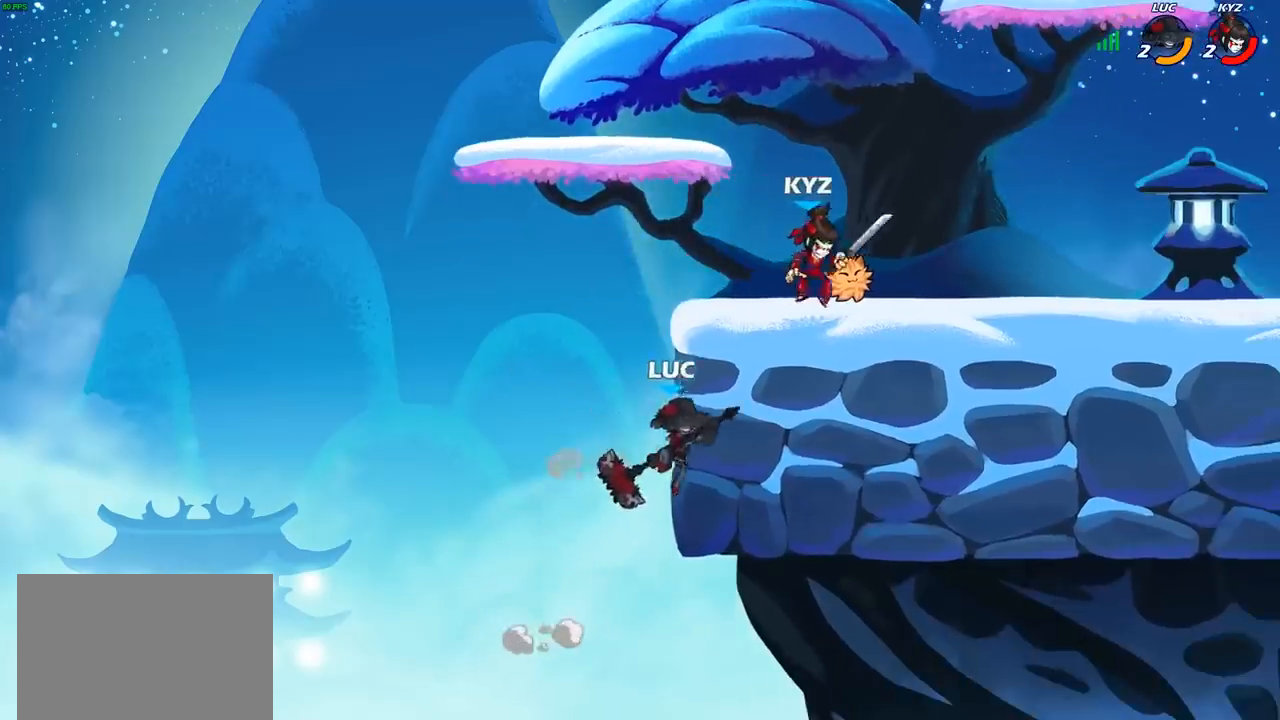
{"buttons": [], "left_stick": "up-right", "right_stick": "center", "events": [[33, "left_stick", "up"], [50, "CROSS", "down"], [167, "CIRCLE", "down"], [200, "CROSS", "up"], [233, "left_stick", "up-left"], [300, "CIRCLE", "up"], [483, "left_stick", "up-right"]]}
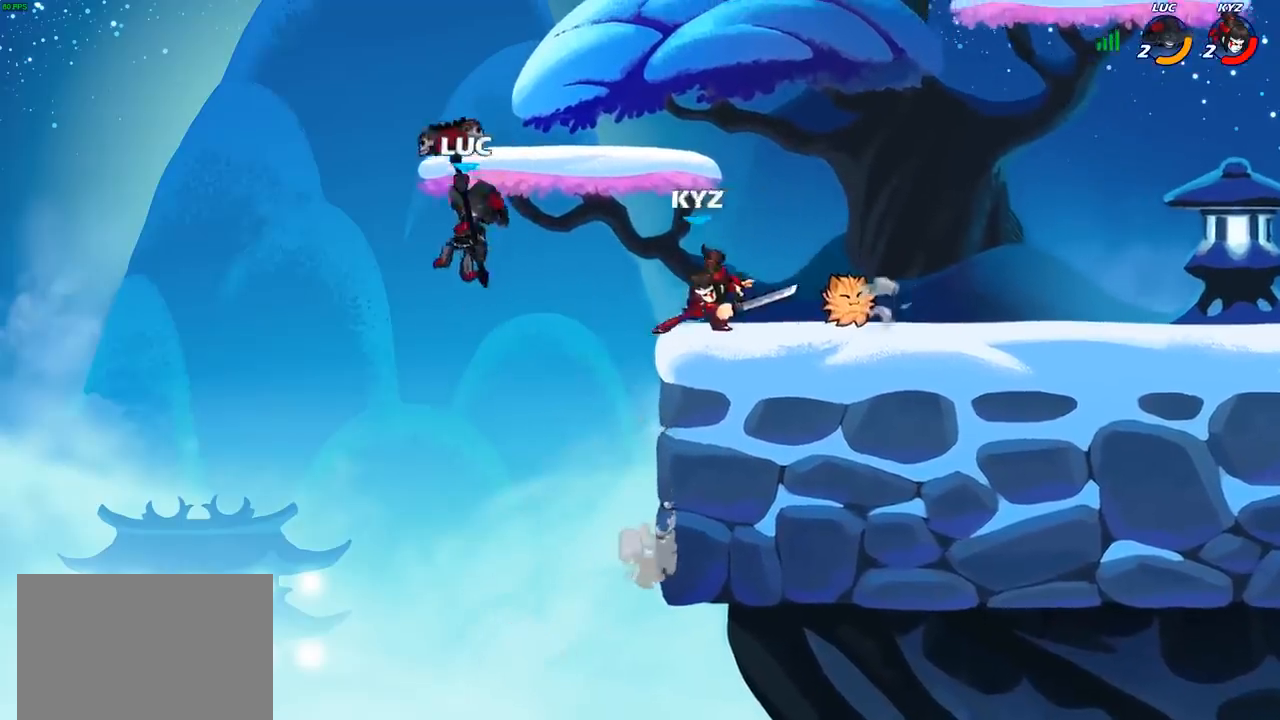
{"buttons": [], "left_stick": "center", "right_stick": "center", "events": [[217, "left_stick", "right"], [317, "left_stick", "down-right"], [500, "left_stick", "center"]]}
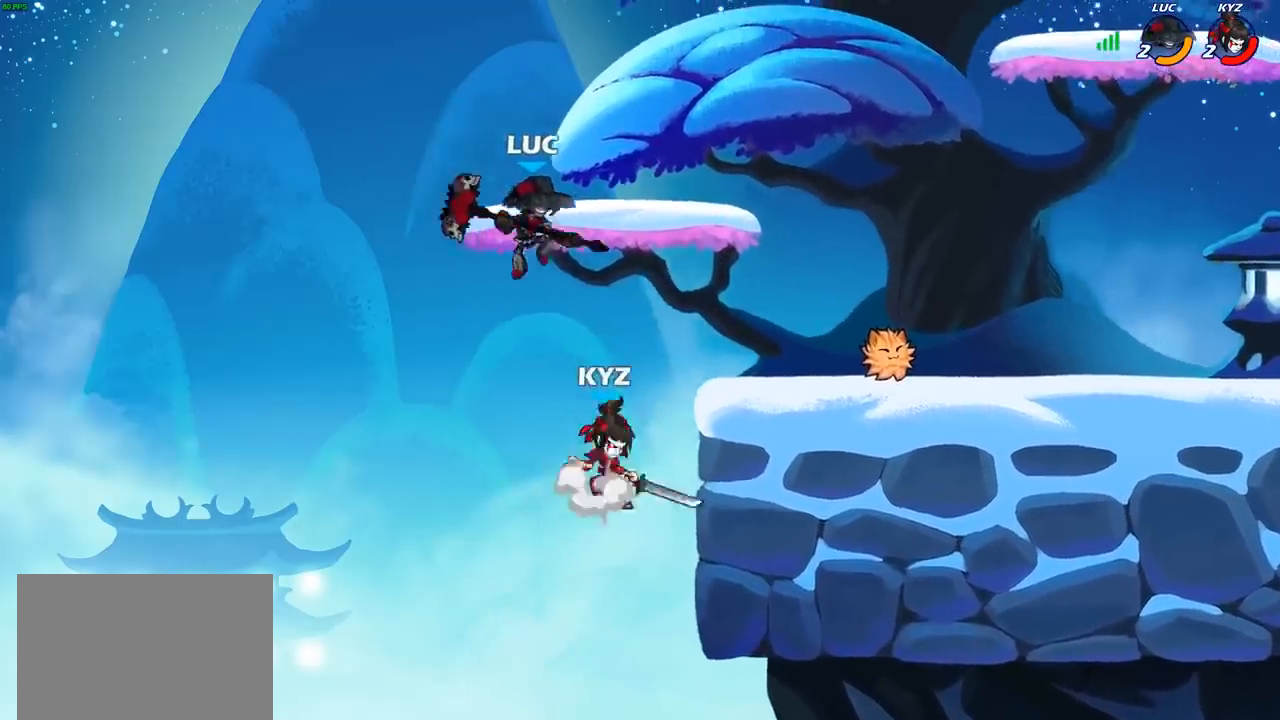
{"buttons": [], "left_stick": "center", "right_stick": "center", "events": [[50, "R2", "down"], [117, "left_stick", "right"], [150, "R2", "up"], [167, "CIRCLE", "down"], [267, "CIRCLE", "up"], [400, "left_stick", "center"]]}
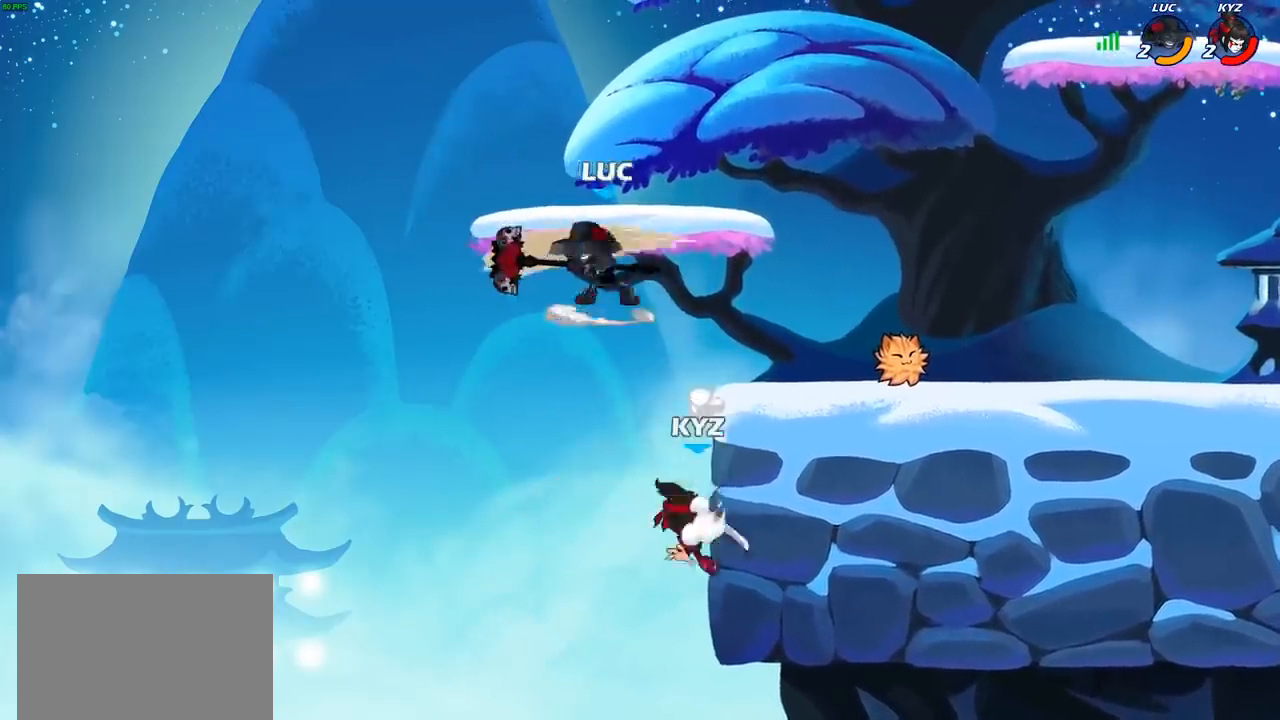
{"buttons": [], "left_stick": "right", "right_stick": "center", "events": [[133, "left_stick", "right"]]}
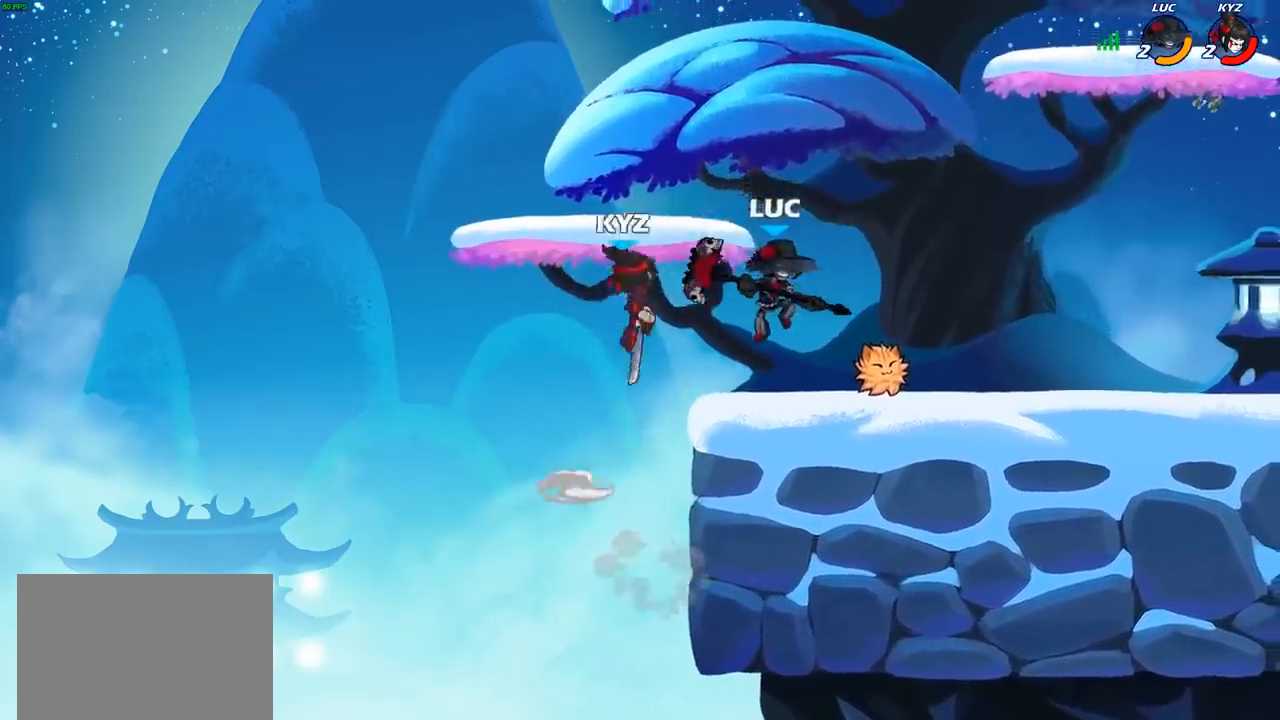
{"buttons": [], "left_stick": "down-left", "right_stick": "center", "events": [[483, "left_stick", "down-left"]]}
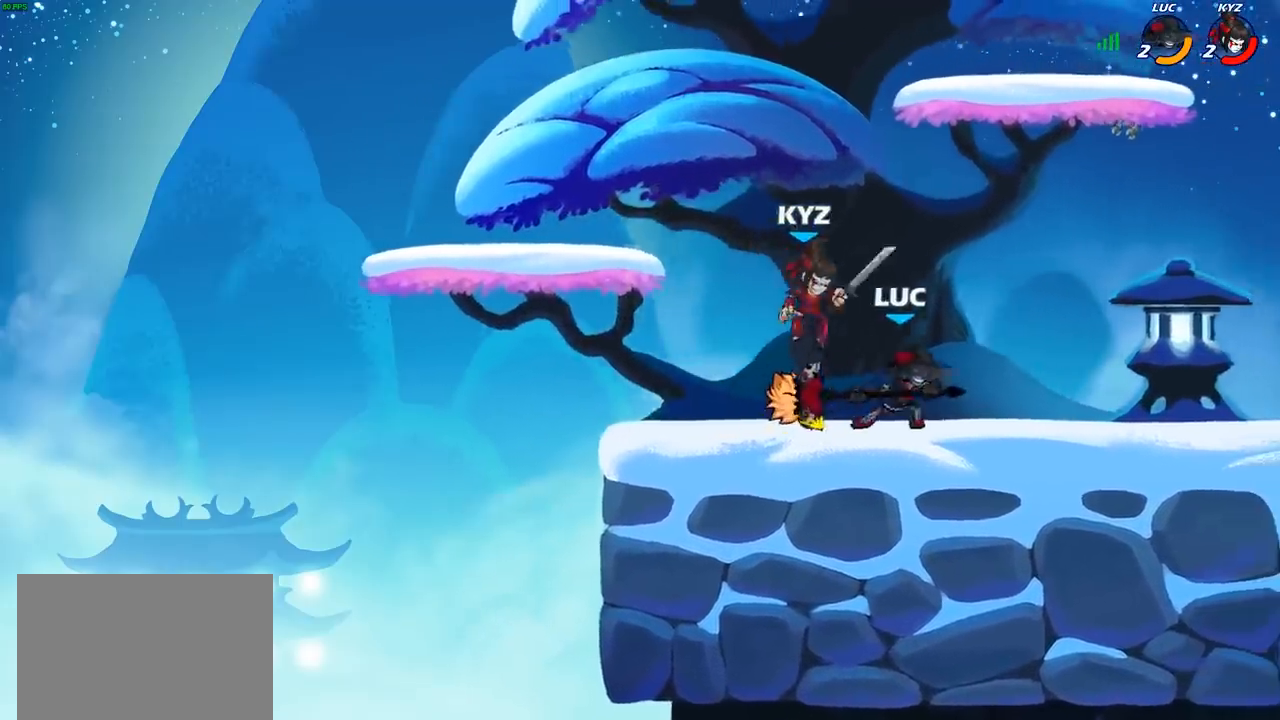
{"buttons": [], "left_stick": "center", "right_stick": "center", "events": [[50, "SQUARE", "down"], [117, "SQUARE", "up"], [117, "left_stick", "center"], [417, "CIRCLE", "down"], [467, "CIRCLE", "up"]]}
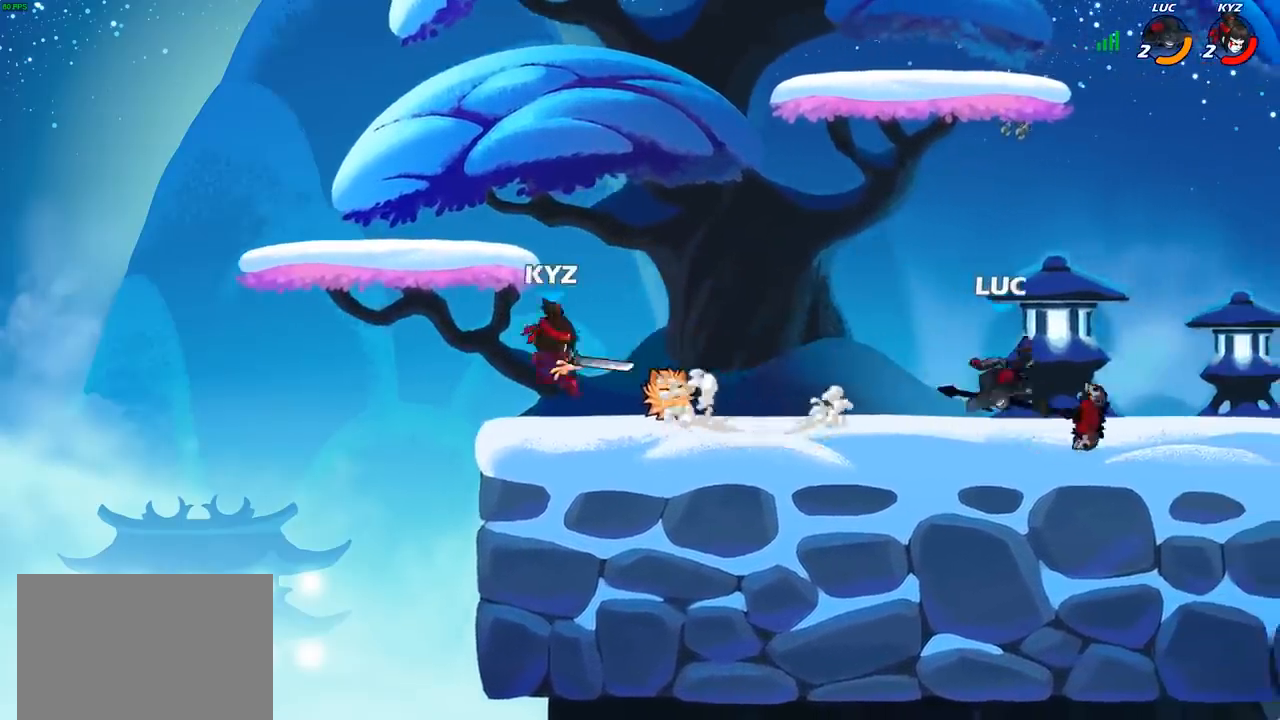
{"buttons": [], "left_stick": "center", "right_stick": "center", "events": [[100, "left_stick", "up-left"], [217, "left_stick", "left"], [283, "R2", "down"], [383, "CIRCLE", "down"], [400, "R2", "up"], [450, "CIRCLE", "up"], [500, "left_stick", "center"]]}
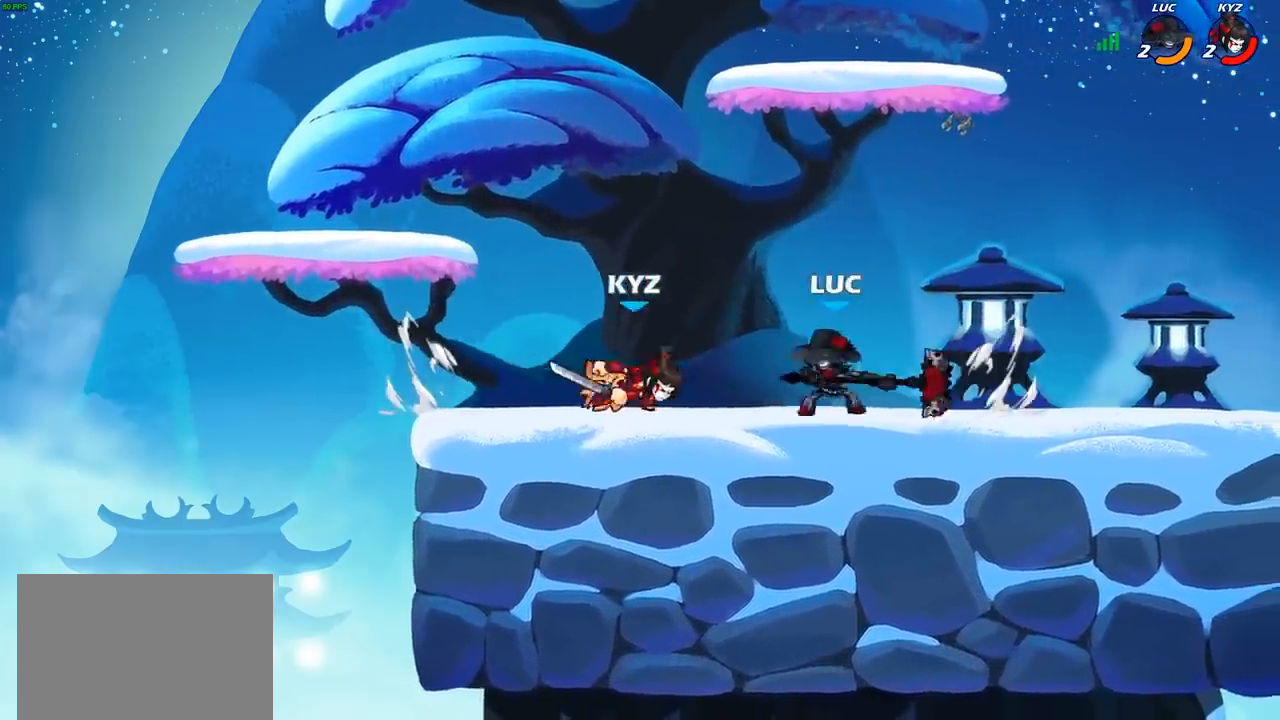
{"buttons": [], "left_stick": "center", "right_stick": "center", "events": []}
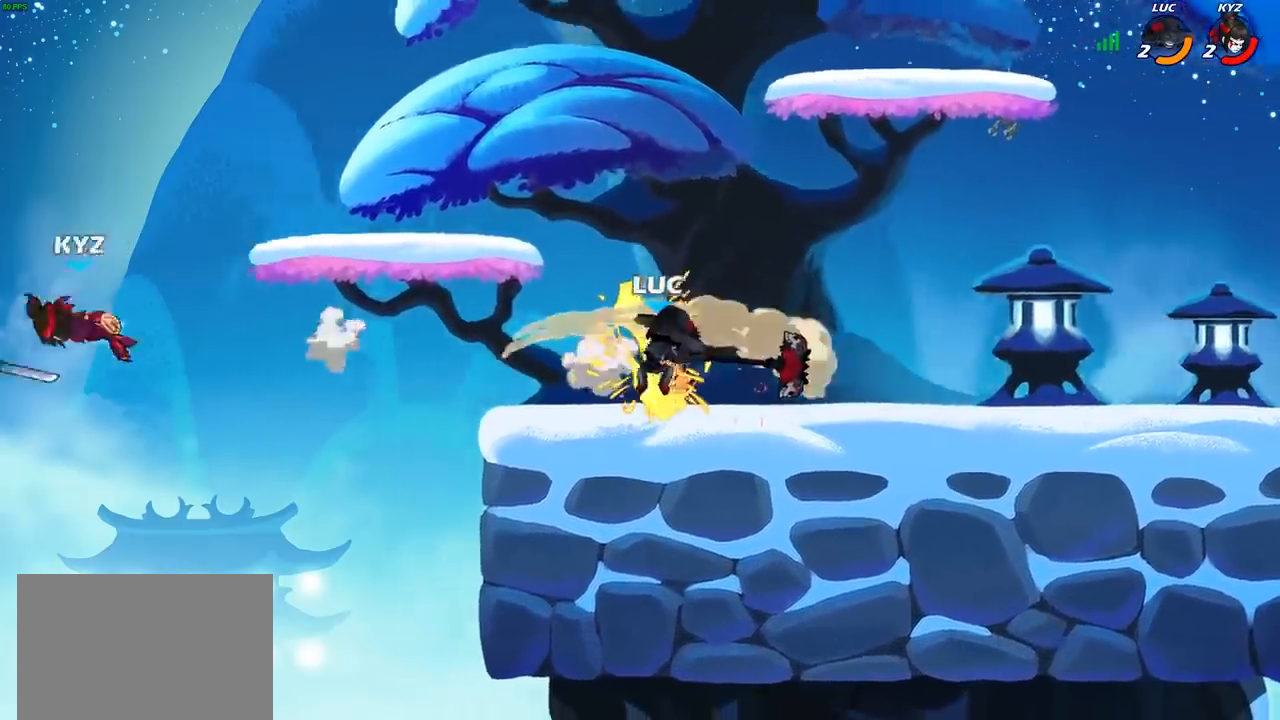
{"buttons": [], "left_stick": "center", "right_stick": "center", "events": [[217, "CROSS", "down"], [300, "CIRCLE", "down"], [300, "CROSS", "up"], [417, "CIRCLE", "up"]]}
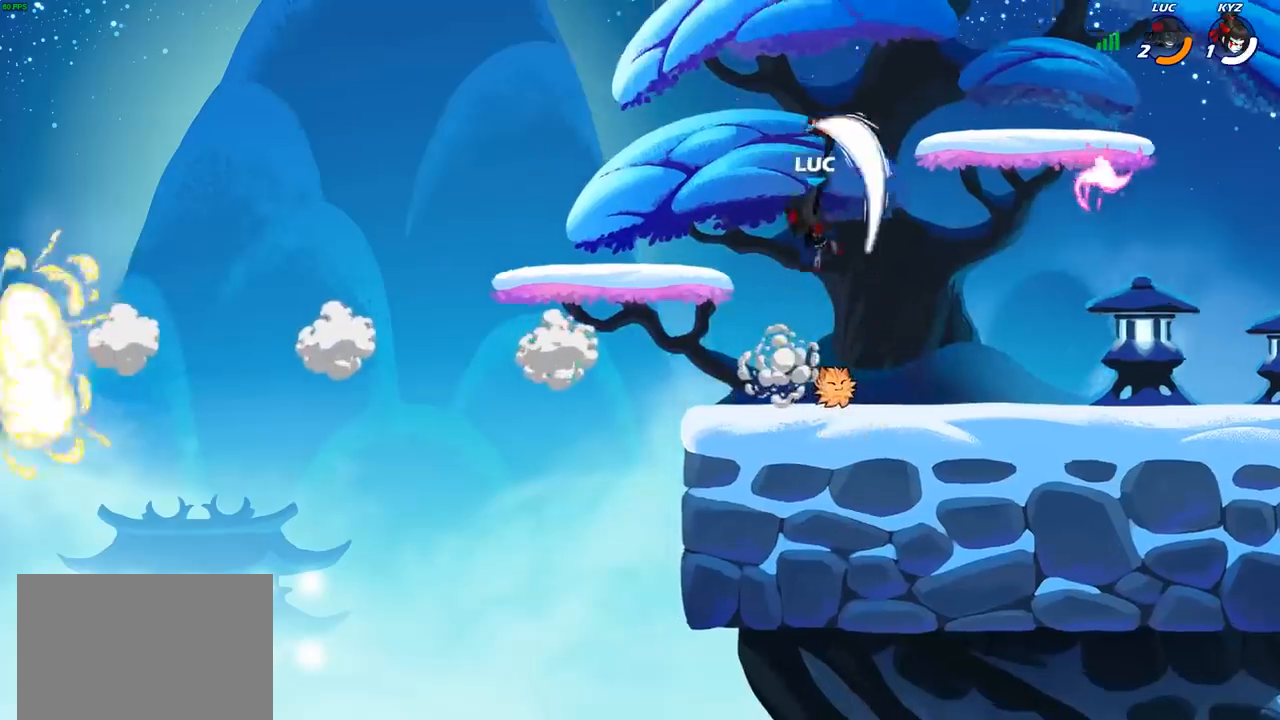
{"buttons": [], "left_stick": "up", "right_stick": "center", "events": [[250, "left_stick", "right"], [367, "left_stick", "up"], [400, "R1", "down"], [450, "R1", "up"]]}
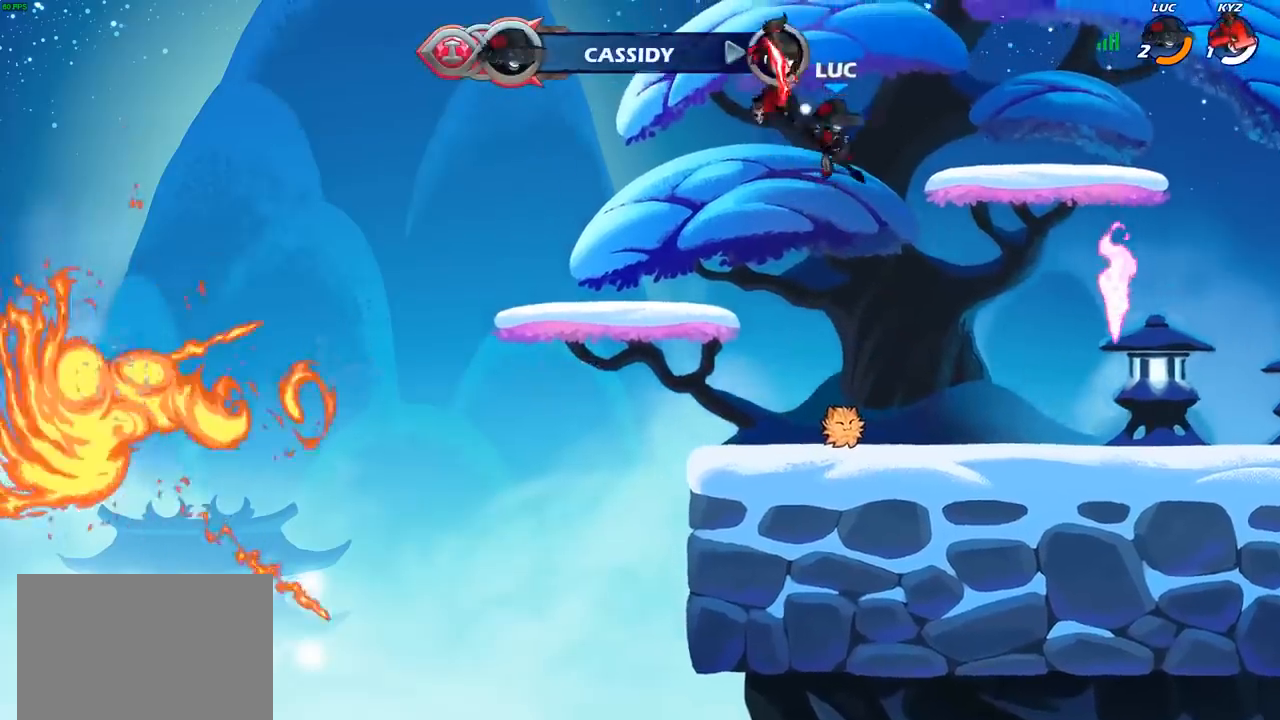
{"buttons": [], "left_stick": "down", "right_stick": "center", "events": [[33, "left_stick", "center"], [300, "left_stick", "down"]]}
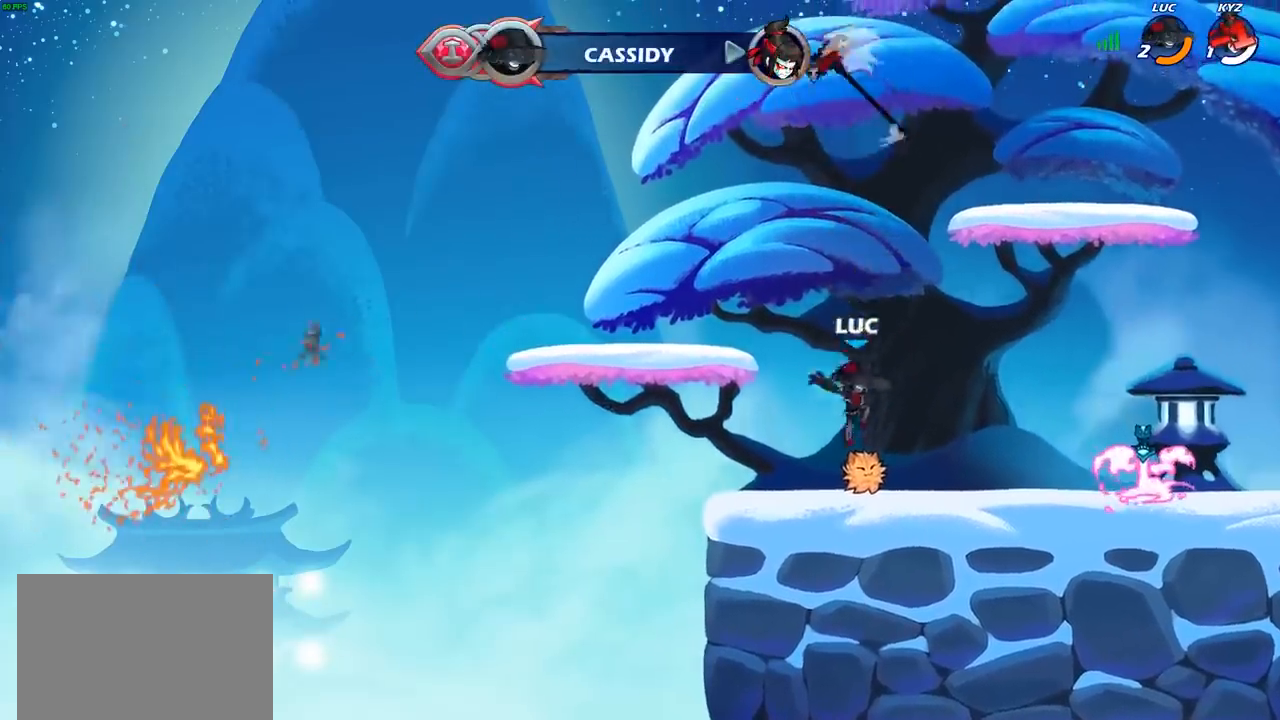
{"buttons": ["R1"], "left_stick": "center", "right_stick": "center", "events": [[50, "left_stick", "center"], [83, "R1", "down"], [100, "CROSS", "down"], [200, "CROSS", "up"], [200, "R1", "up"], [433, "R1", "down"]]}
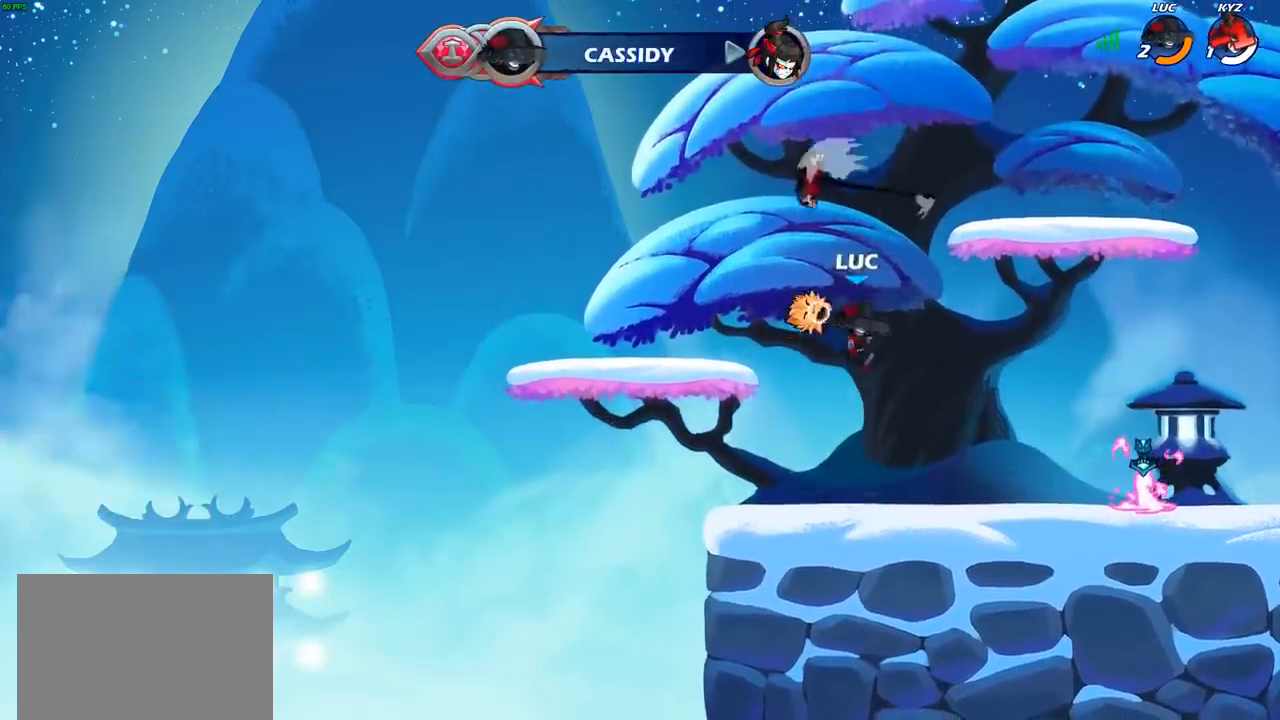
{"buttons": [], "left_stick": "right", "right_stick": "center", "events": [[17, "R1", "up"], [100, "R1", "down"], [167, "R1", "up"], [483, "left_stick", "right"]]}
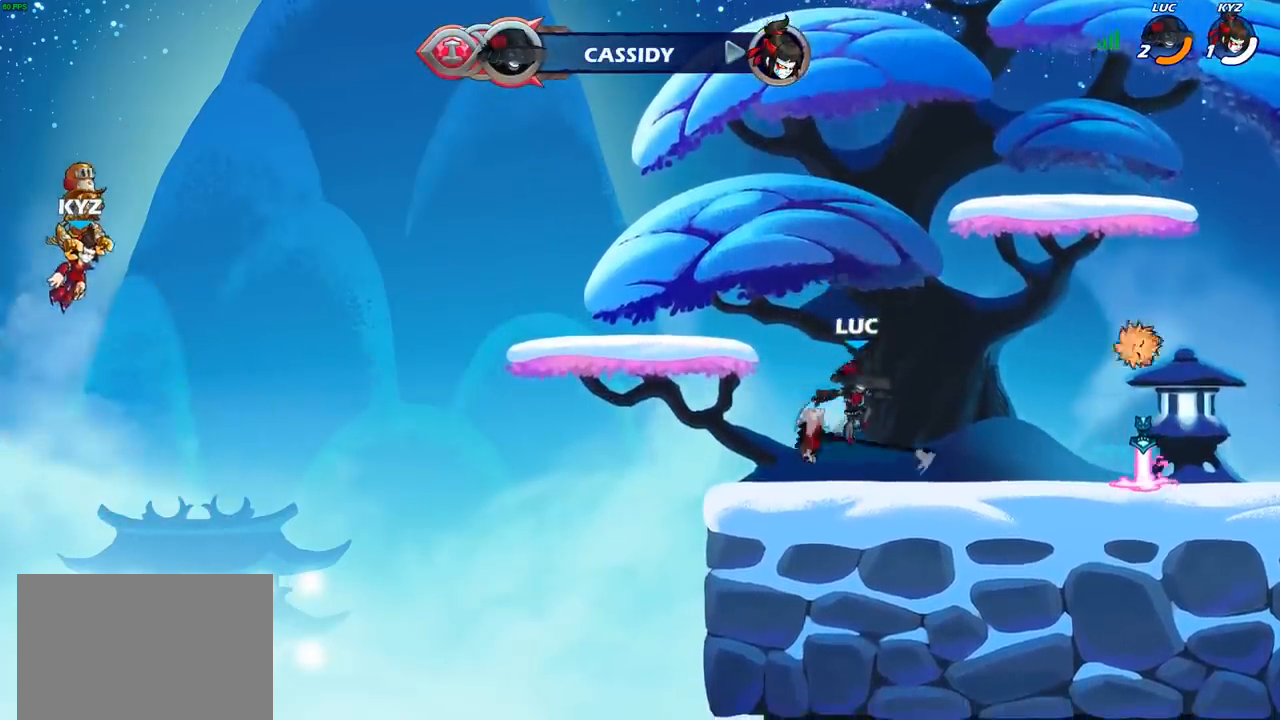
{"buttons": [], "left_stick": "down-right", "right_stick": "center", "events": [[17, "R1", "down"], [133, "R1", "up"], [250, "CROSS", "down"], [250, "left_stick", "up-right"], [300, "R2", "down"], [400, "CROSS", "up"], [450, "R2", "up"], [500, "left_stick", "down-right"]]}